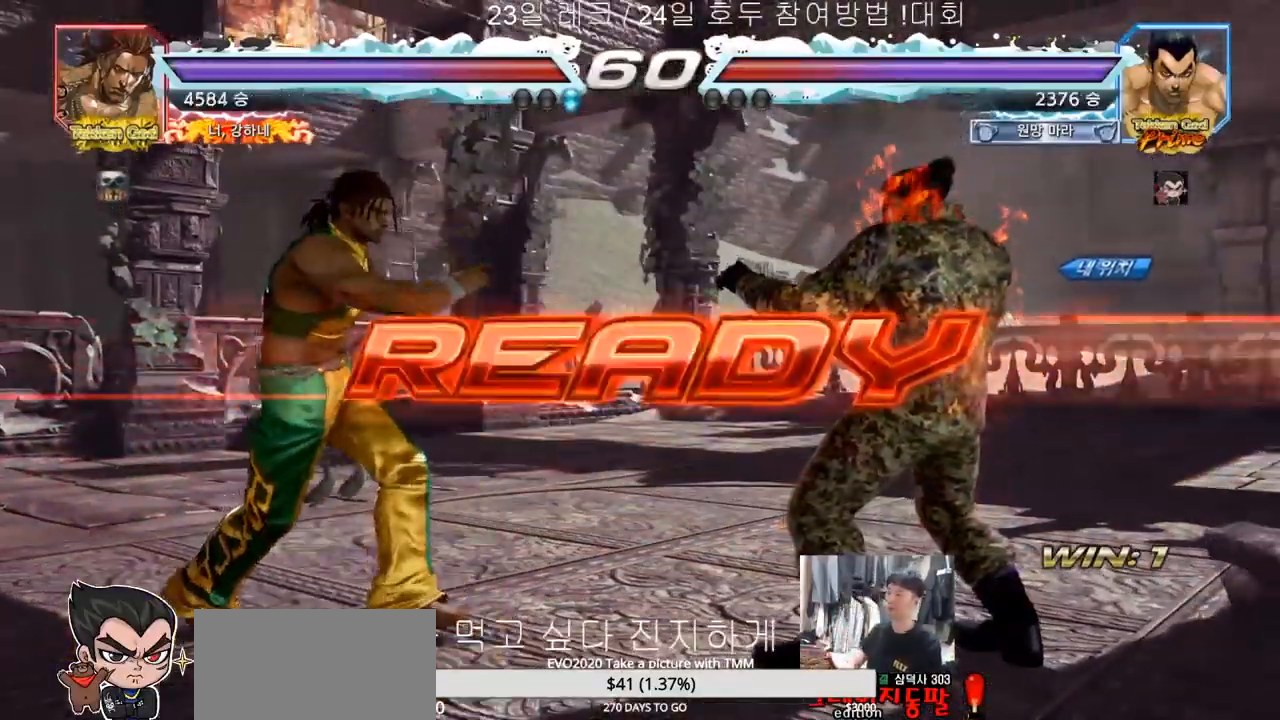
Gameplay with a controller (arcade stick); each line is a JSON object with the inputs held at the frame after it (dt_ms = milliseconds from this image to that frame). "events" lists button and stick changes between this image and that frame as [ms after this image, input, new state], when the widget could be followed in between. Not read: L3 R3.
{"dt_ms": 500, "buttons": [], "left_stick": "center", "events": []}
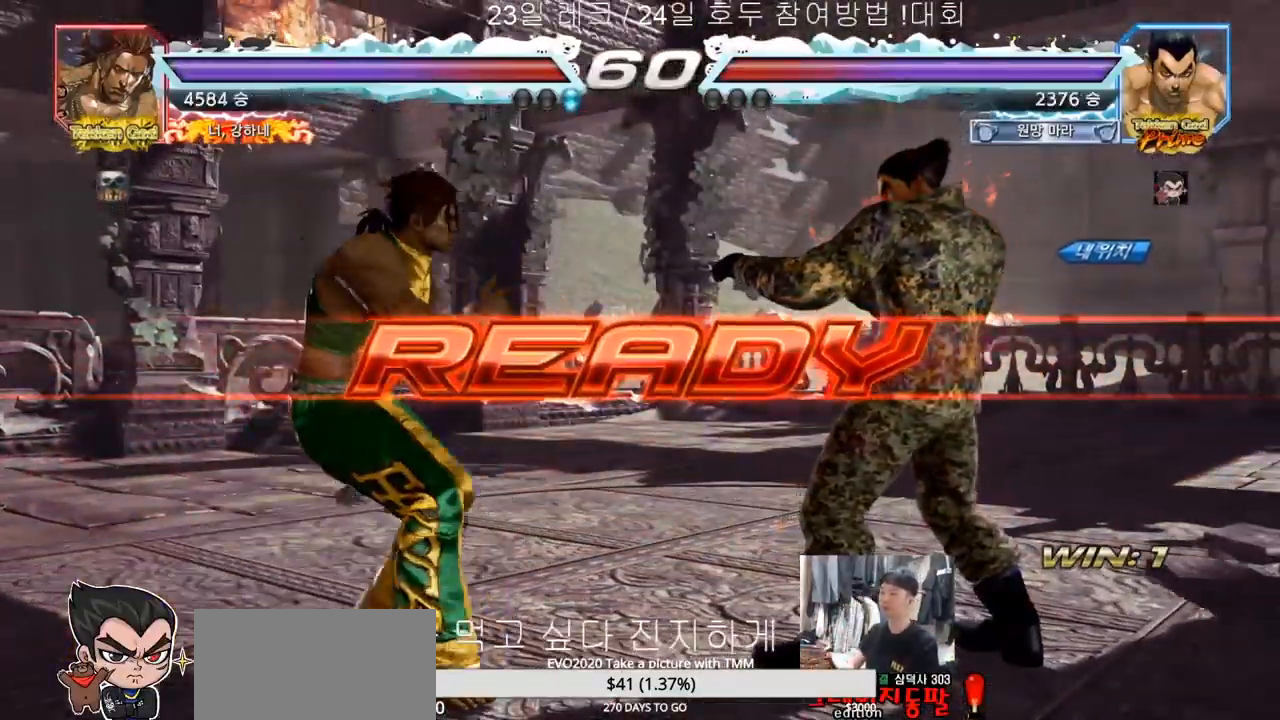
{"dt_ms": 500, "buttons": ["SQUARE", "TRIANGLE"], "left_stick": "center", "events": [[117, "TRIANGLE", "down"], [150, "SQUARE", "down"], [150, "left_stick", "down"], [250, "SQUARE", "up"], [250, "left_stick", "center"], [267, "TRIANGLE", "up"], [317, "SQUARE", "down"], [333, "TRIANGLE", "down"], [350, "TRIANGLE", "up"], [383, "TRIANGLE", "down"]]}
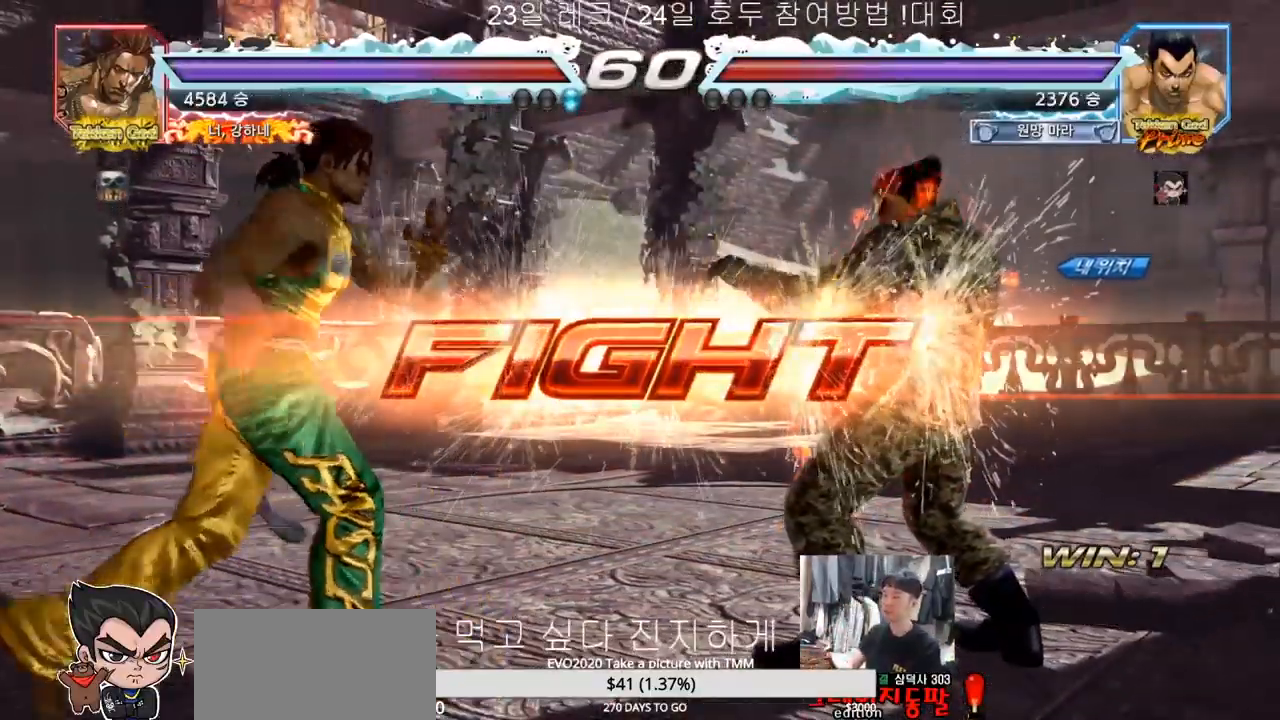
{"dt_ms": 500, "buttons": [], "left_stick": "down-left"}
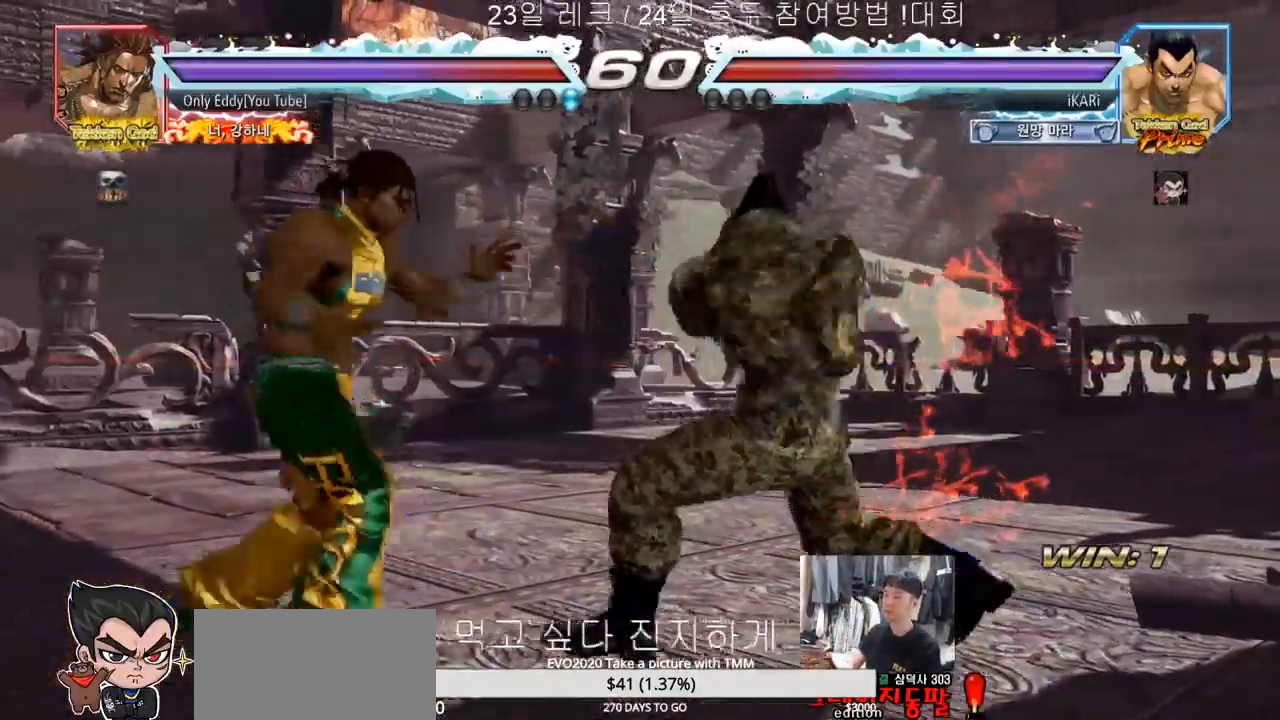
{"dt_ms": 500, "buttons": [], "left_stick": "center", "events": [[67, "SQUARE", "down"], [100, "SQUARE", "up"], [183, "SQUARE", "down"], [217, "SQUARE", "up"], [317, "TRIANGLE", "down"], [350, "left_stick", "center"], [383, "TRIANGLE", "up"], [433, "TRIANGLE", "down"], [467, "TRIANGLE", "up"]]}
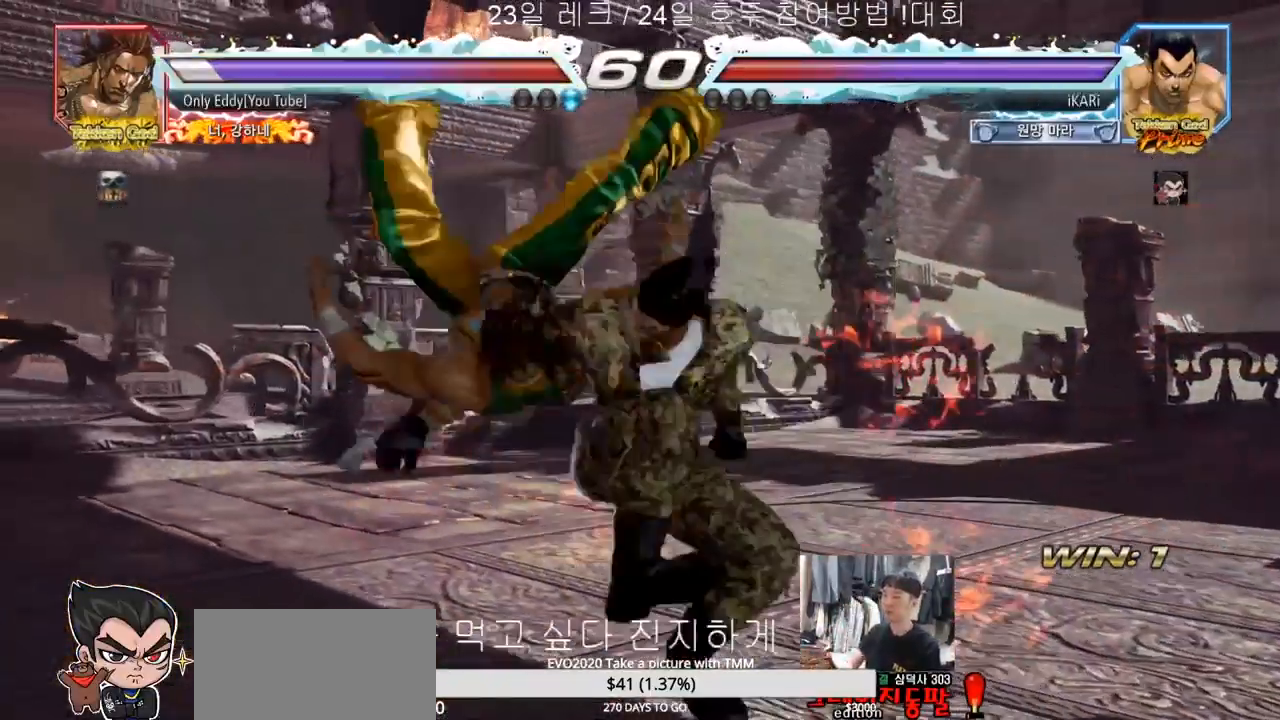
{"dt_ms": 500, "buttons": [], "left_stick": "center", "events": [[33, "TRIANGLE", "down"], [67, "TRIANGLE", "up"]]}
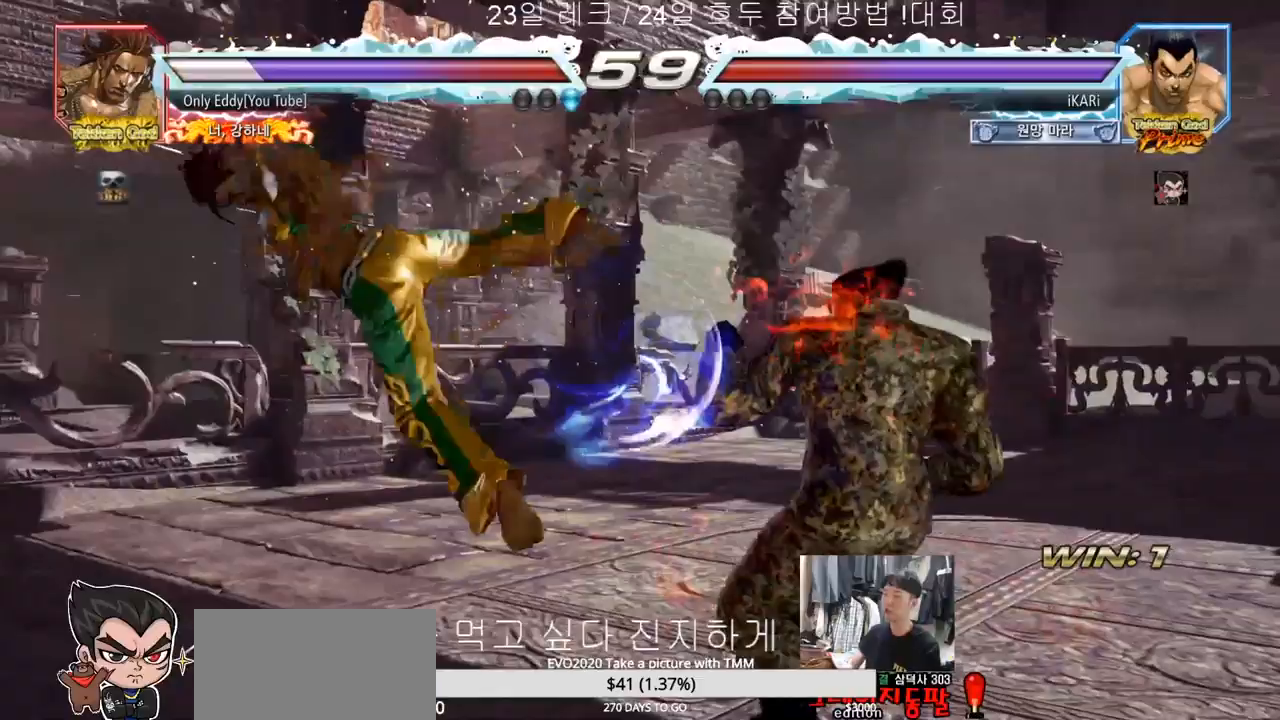
{"dt_ms": 500, "buttons": ["TRIANGLE"], "left_stick": "left", "events": [[167, "left_stick", "left"], [367, "CIRCLE", "down"], [433, "CIRCLE", "up"], [483, "TRIANGLE", "down"]]}
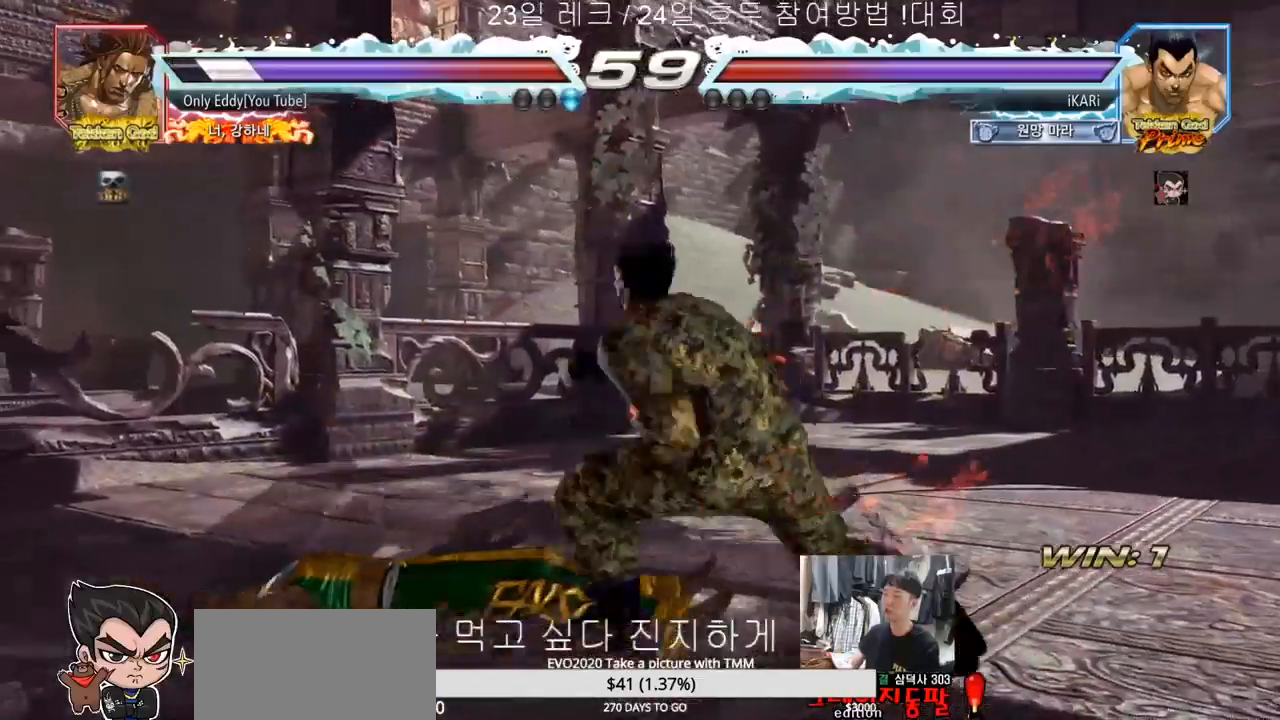
{"dt_ms": 500, "buttons": [], "left_stick": "left", "events": [[33, "TRIANGLE", "up"], [67, "left_stick", "center"], [500, "left_stick", "left"]]}
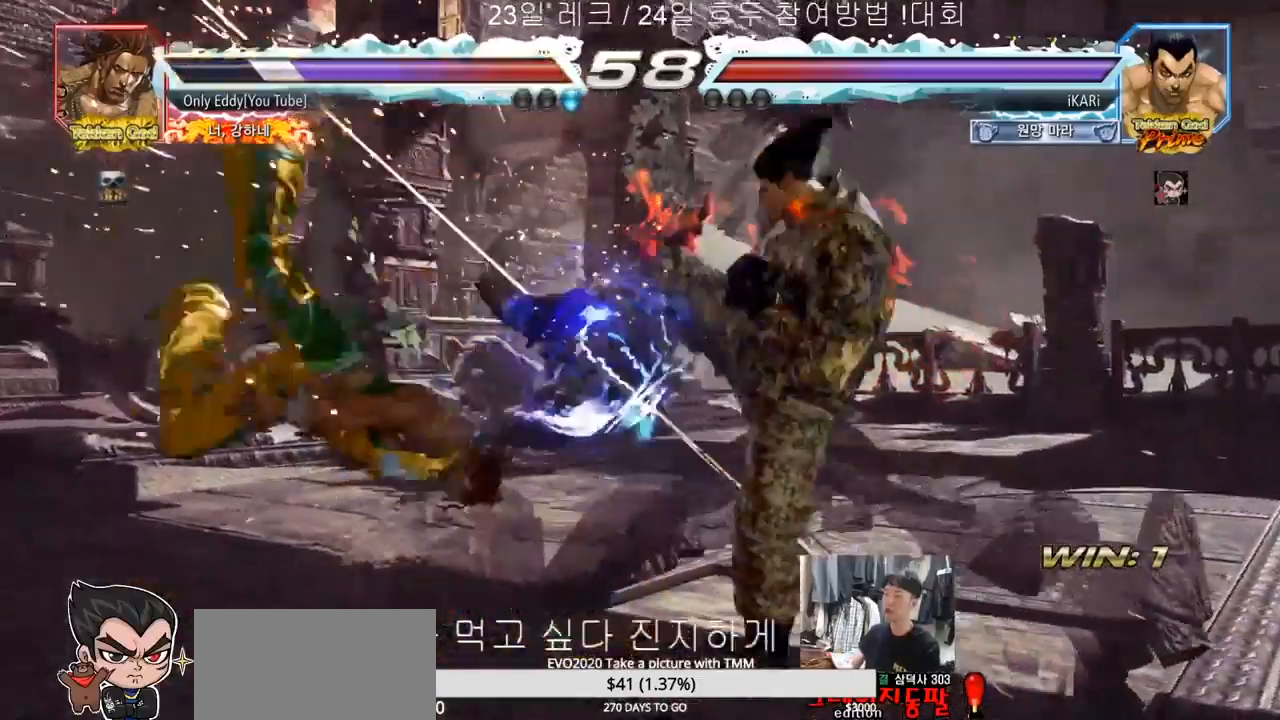
{"dt_ms": 500, "buttons": [], "left_stick": "center", "events": [[50, "left_stick", "center"], [183, "left_stick", "left"], [317, "CIRCLE", "down"], [383, "CIRCLE", "up"], [417, "TRIANGLE", "down"], [450, "TRIANGLE", "up"], [467, "left_stick", "center"]]}
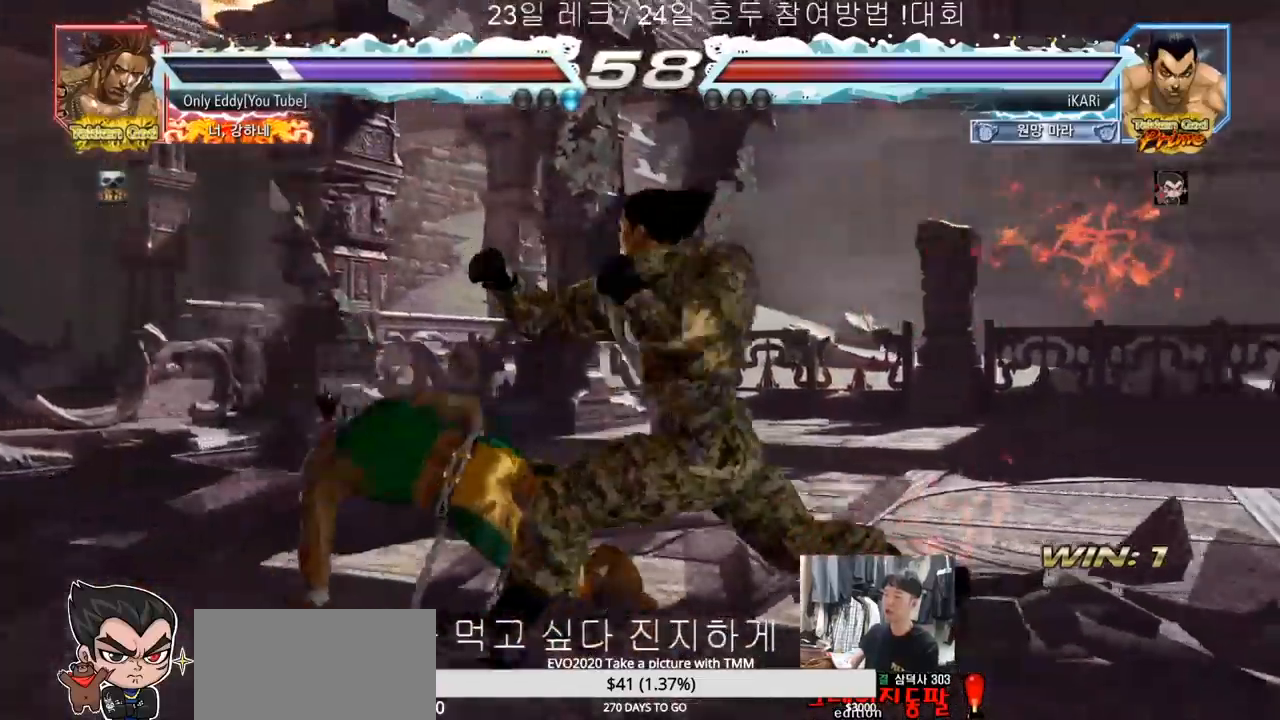
{"dt_ms": 1000, "buttons": ["TRIANGLE"], "left_stick": "down-left"}
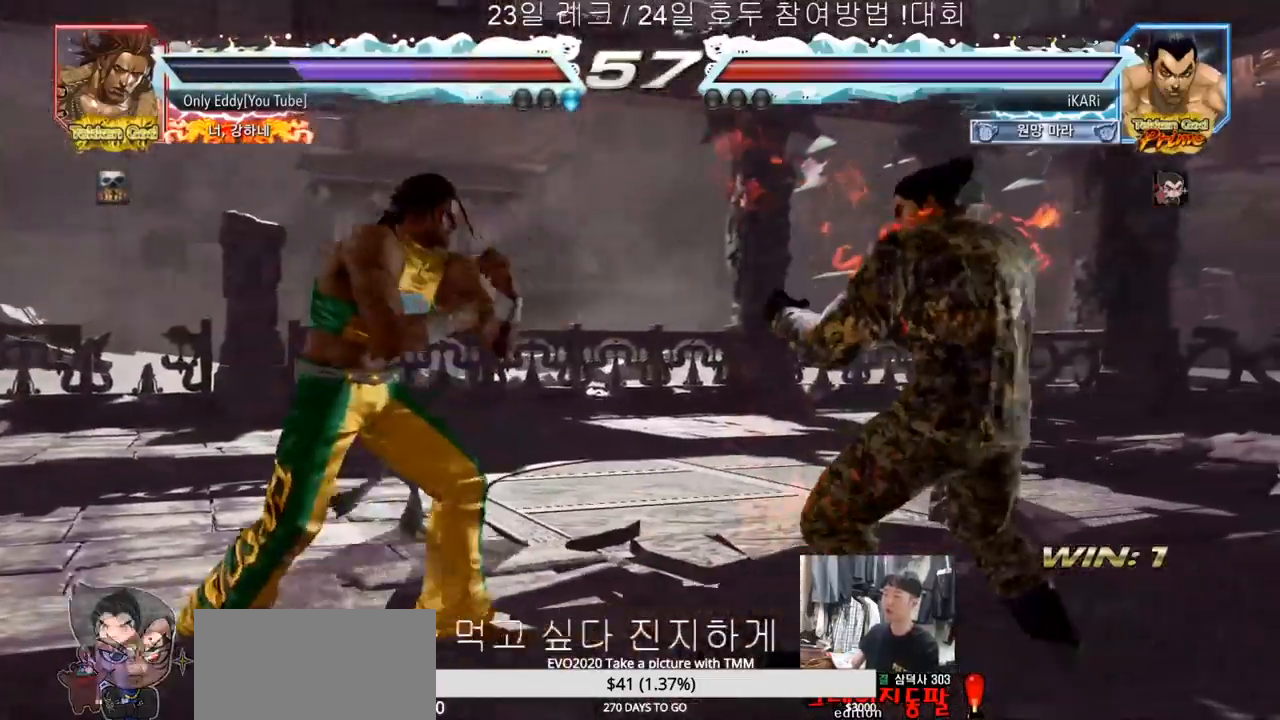
{"dt_ms": 500, "buttons": [], "left_stick": "center", "events": [[33, "TRIANGLE", "up"], [100, "TRIANGLE", "down"], [167, "TRIANGLE", "up"], [200, "left_stick", "center"]]}
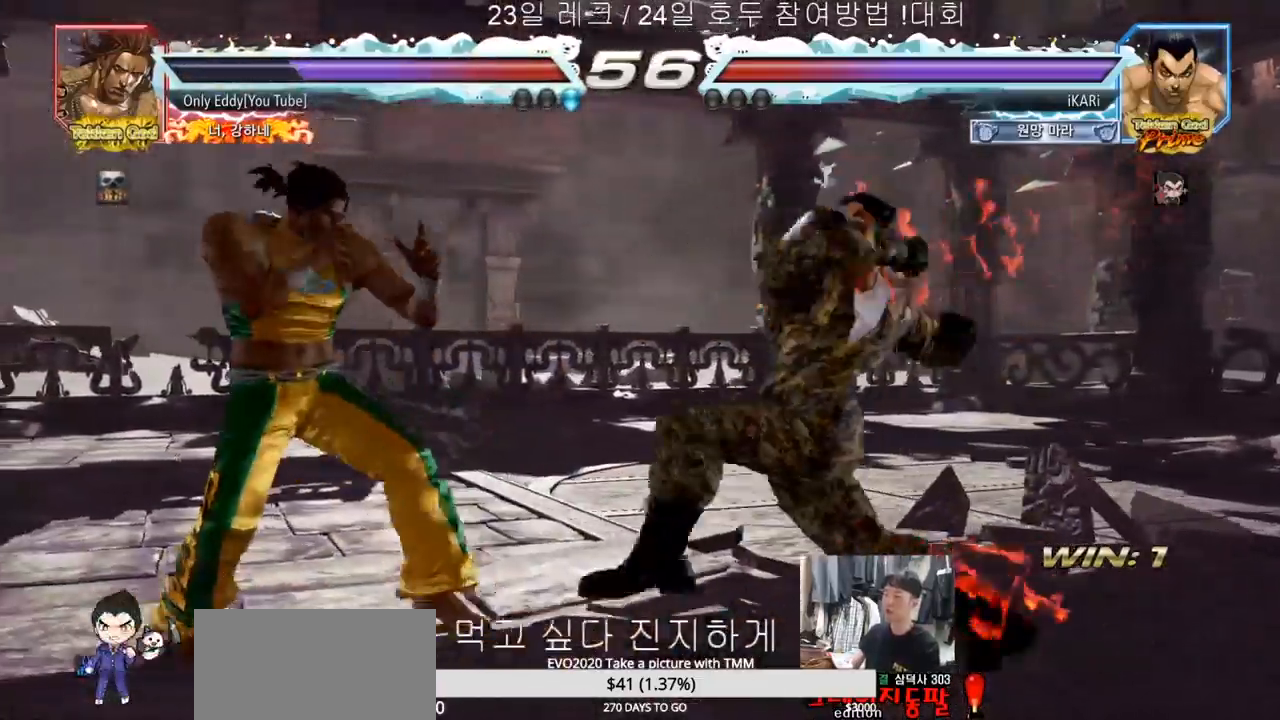
{"dt_ms": 500, "buttons": [], "left_stick": "right", "events": [[117, "TRIANGLE", "down"], [183, "TRIANGLE", "up"], [467, "left_stick", "right"]]}
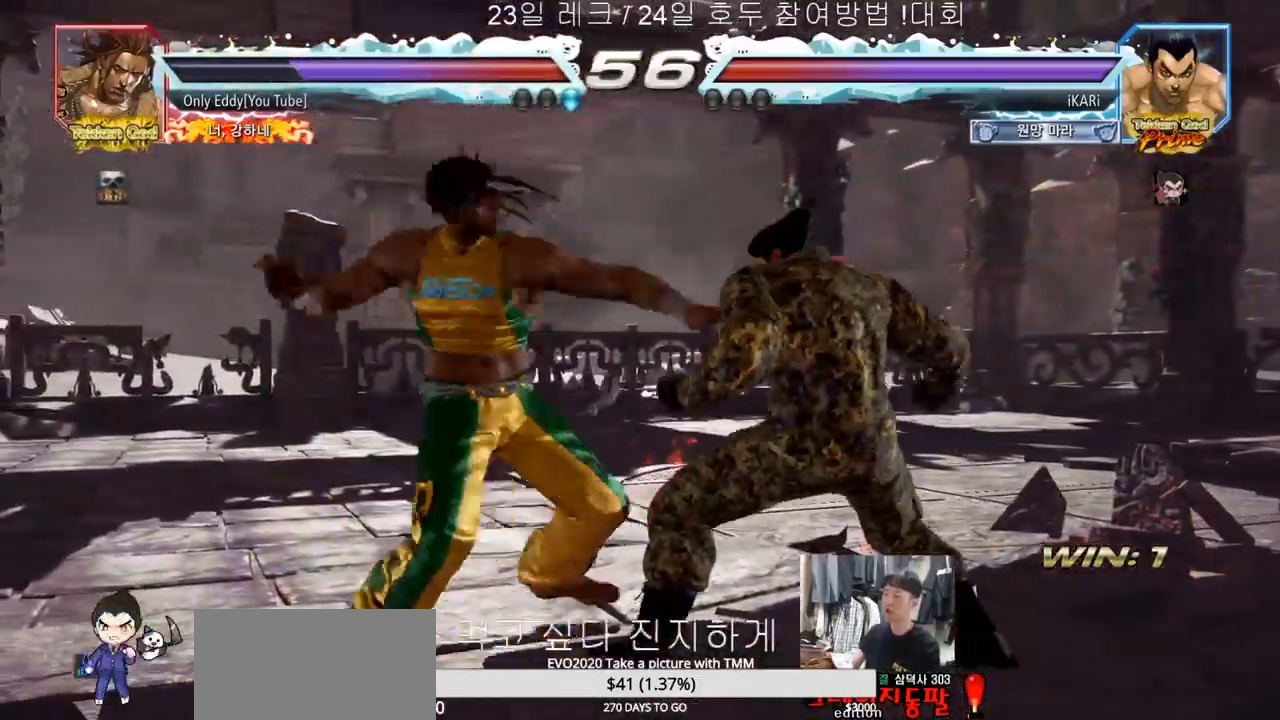
{"dt_ms": 500, "buttons": [], "left_stick": "right", "events": []}
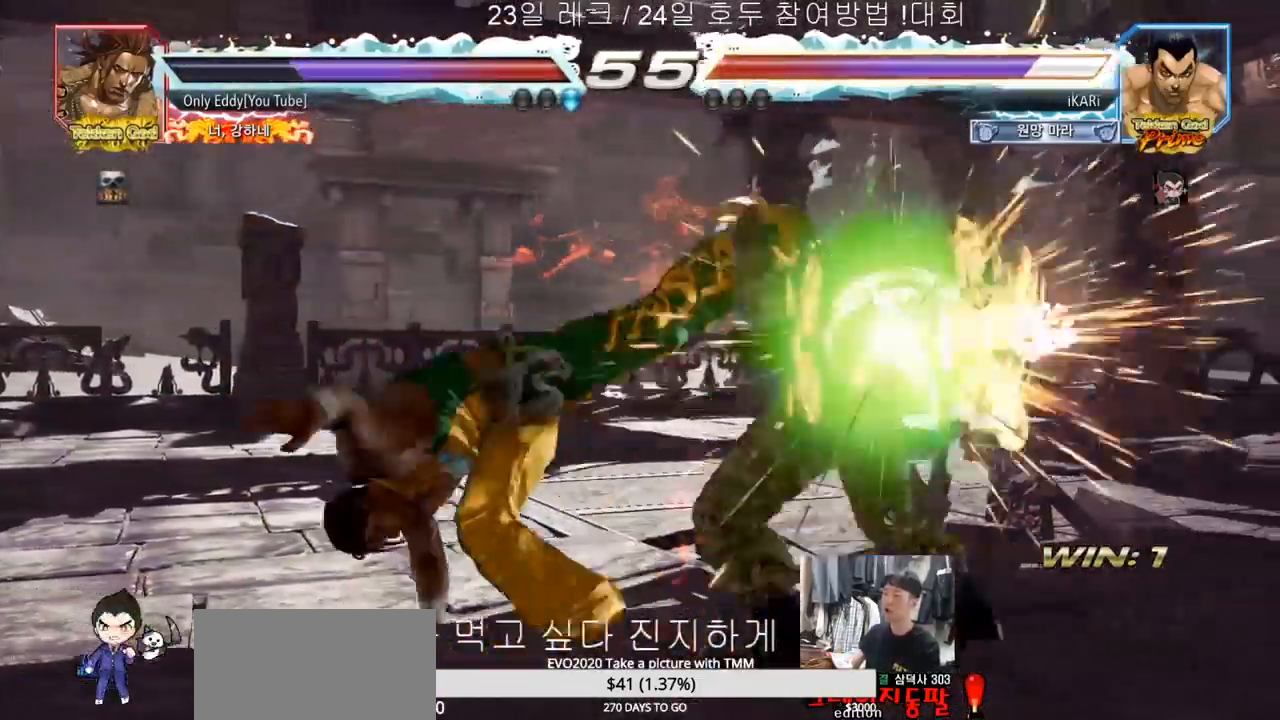
{"dt_ms": 500, "buttons": [], "left_stick": "center", "events": [[333, "left_stick", "center"]]}
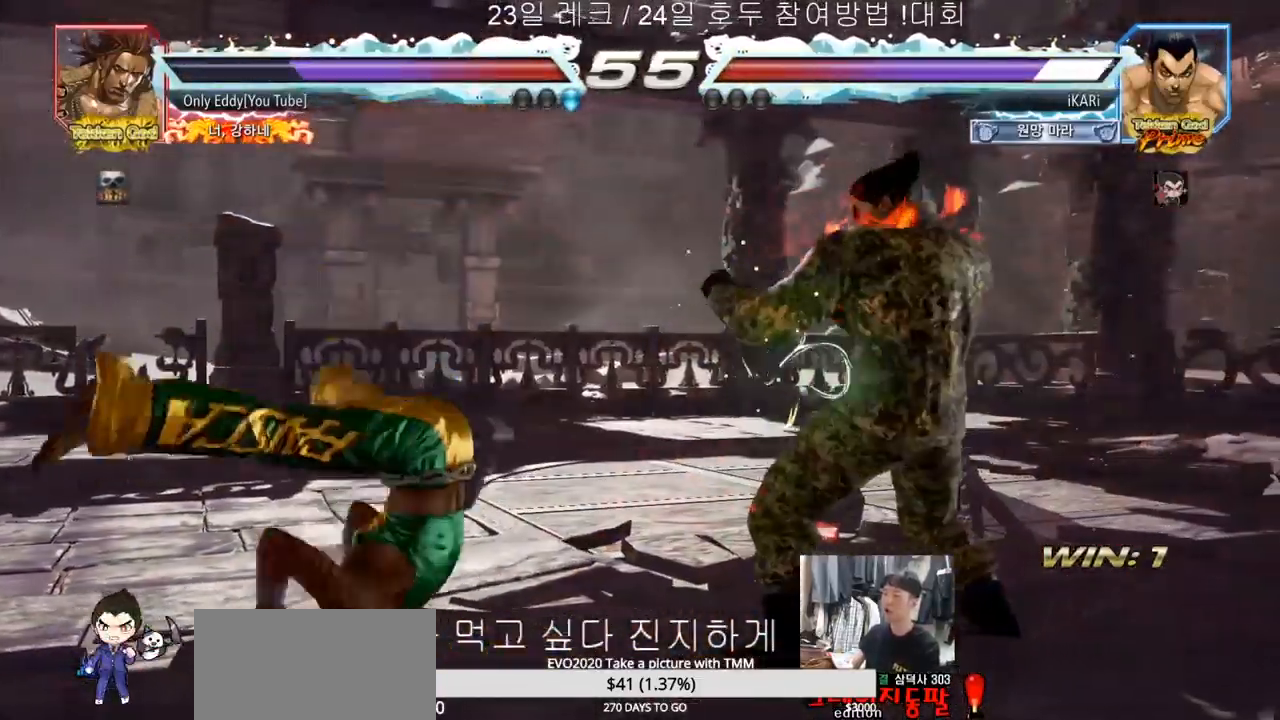
{"dt_ms": 500, "buttons": [], "left_stick": "down", "events": [[50, "left_stick", "right"], [433, "left_stick", "down"]]}
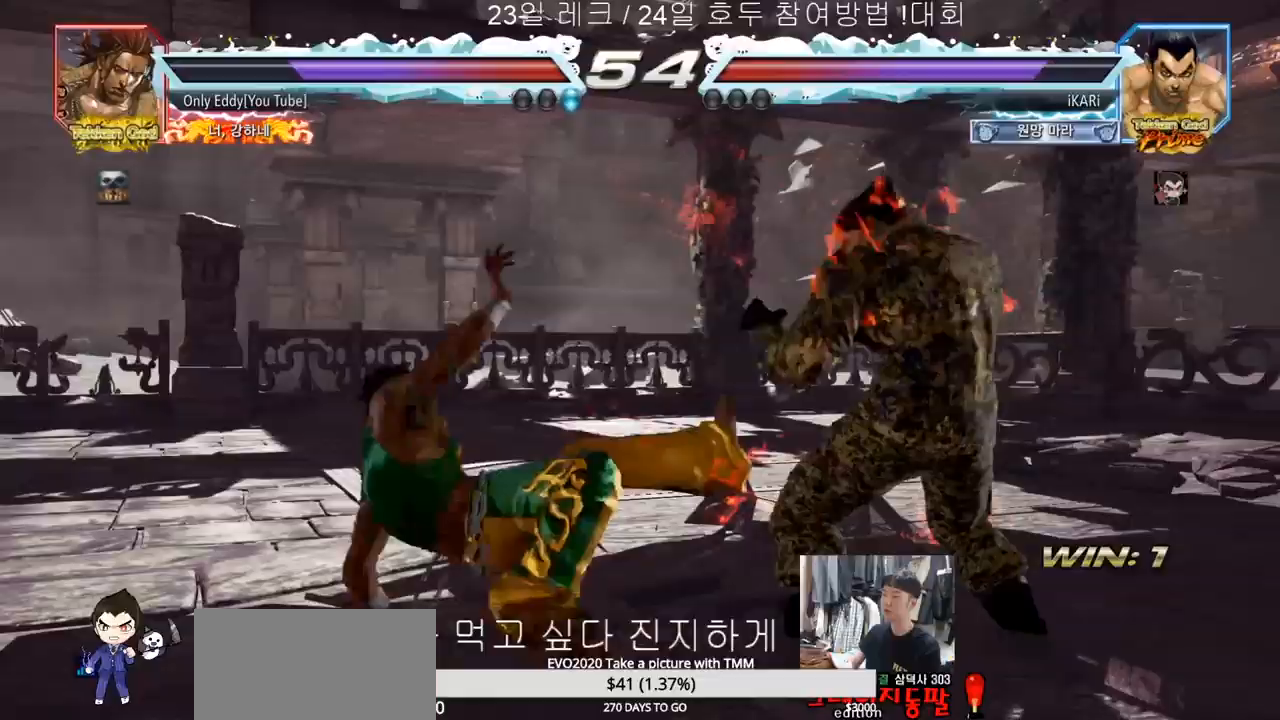
{"dt_ms": 500, "buttons": [], "left_stick": "down", "events": []}
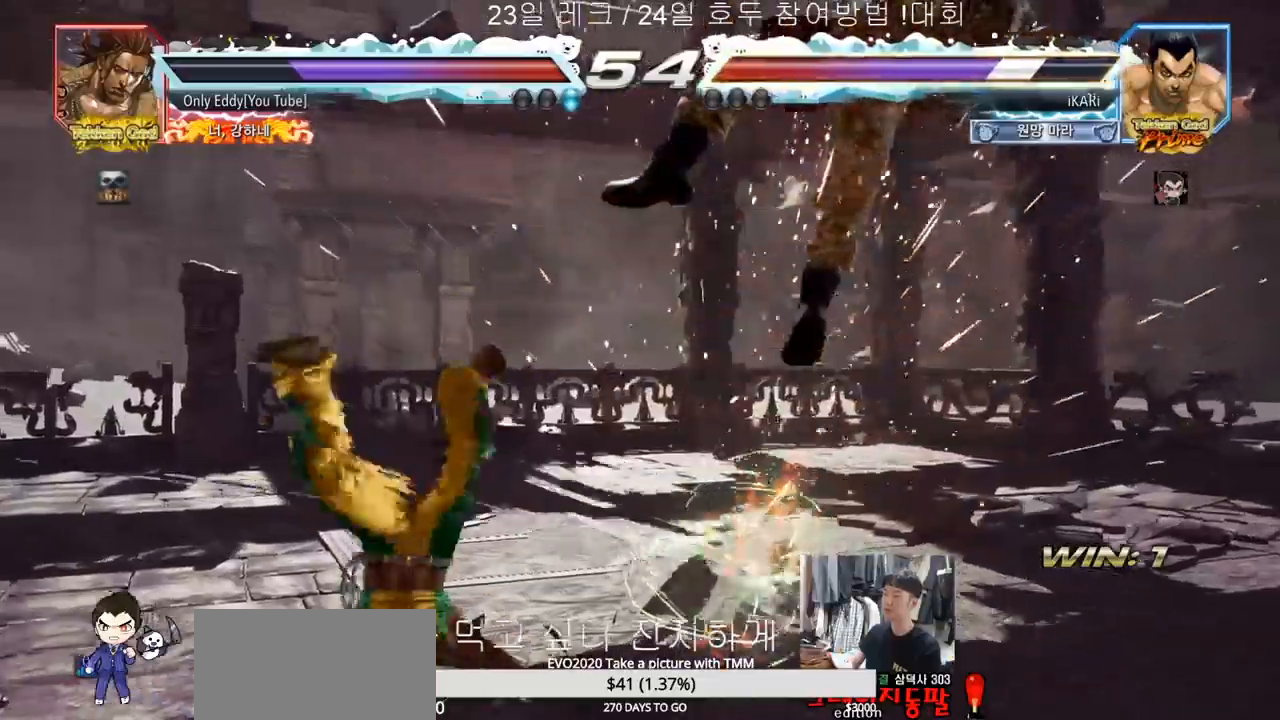
{"dt_ms": 500, "buttons": [], "left_stick": "center", "events": [[50, "left_stick", "center"]]}
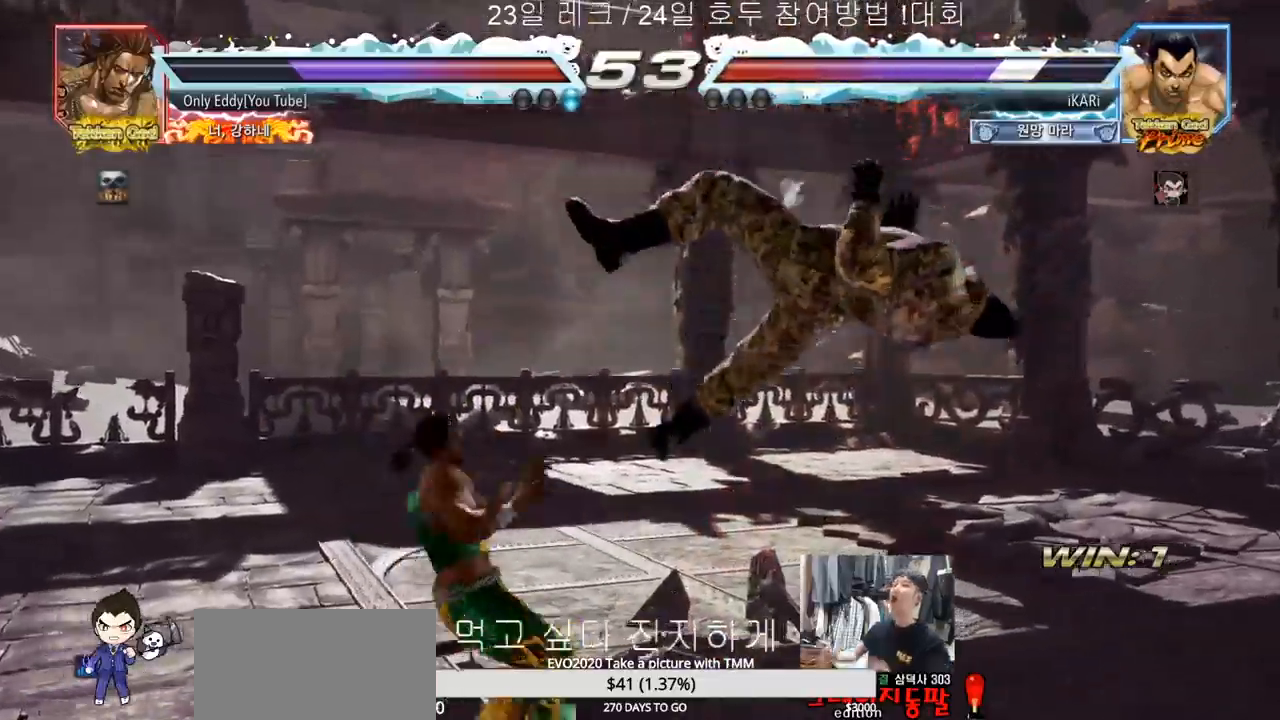
{"dt_ms": 500, "buttons": [], "left_stick": "center", "events": []}
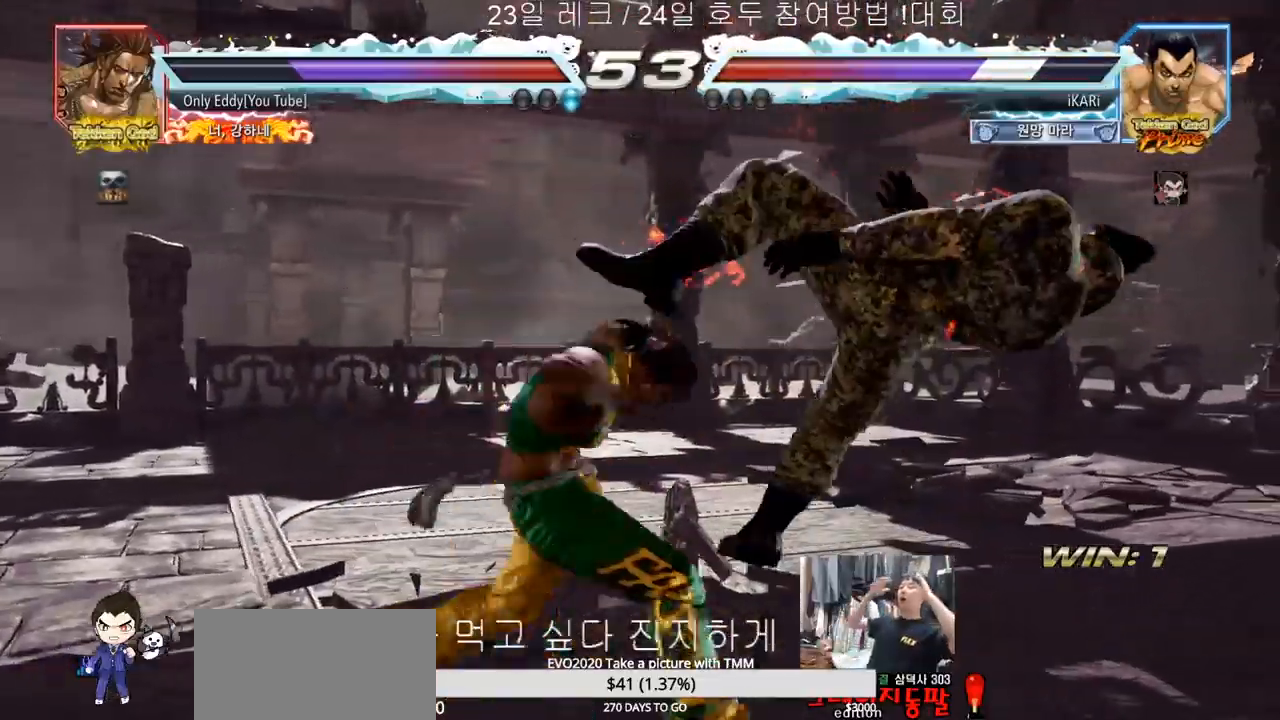
{"dt_ms": 500, "buttons": [], "left_stick": "center", "events": []}
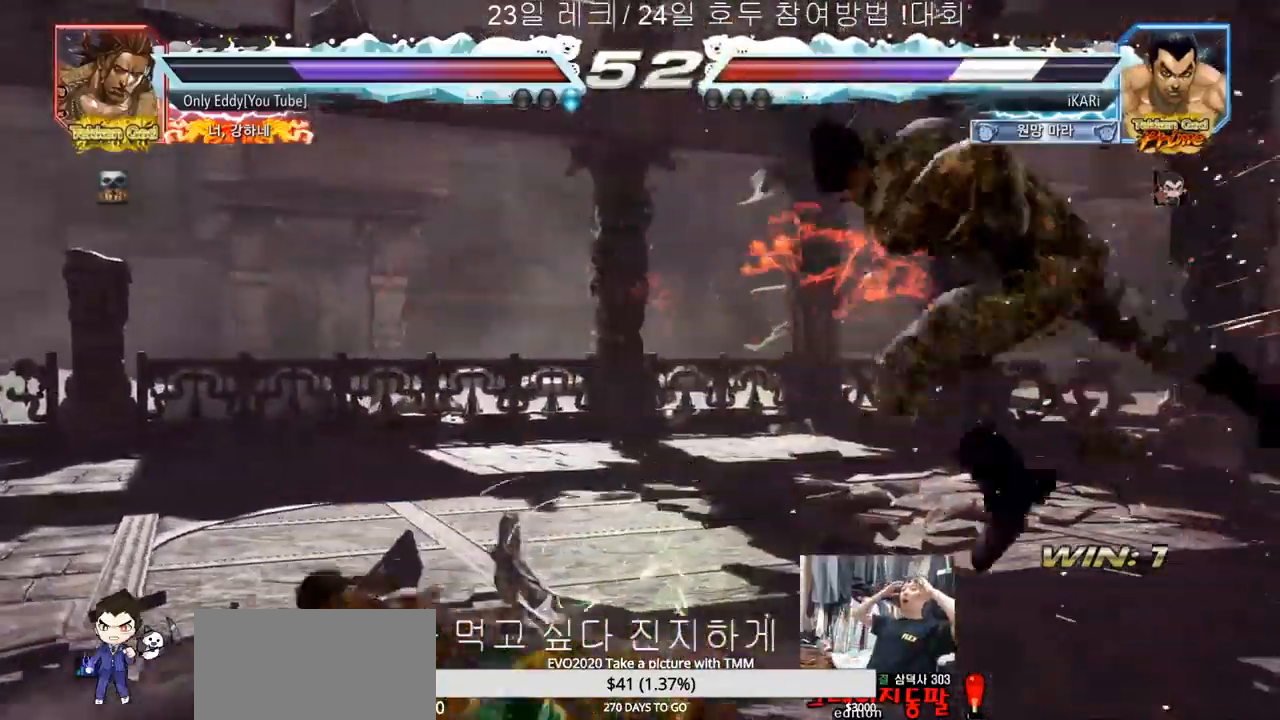
{"dt_ms": 500, "buttons": [], "left_stick": "center", "events": []}
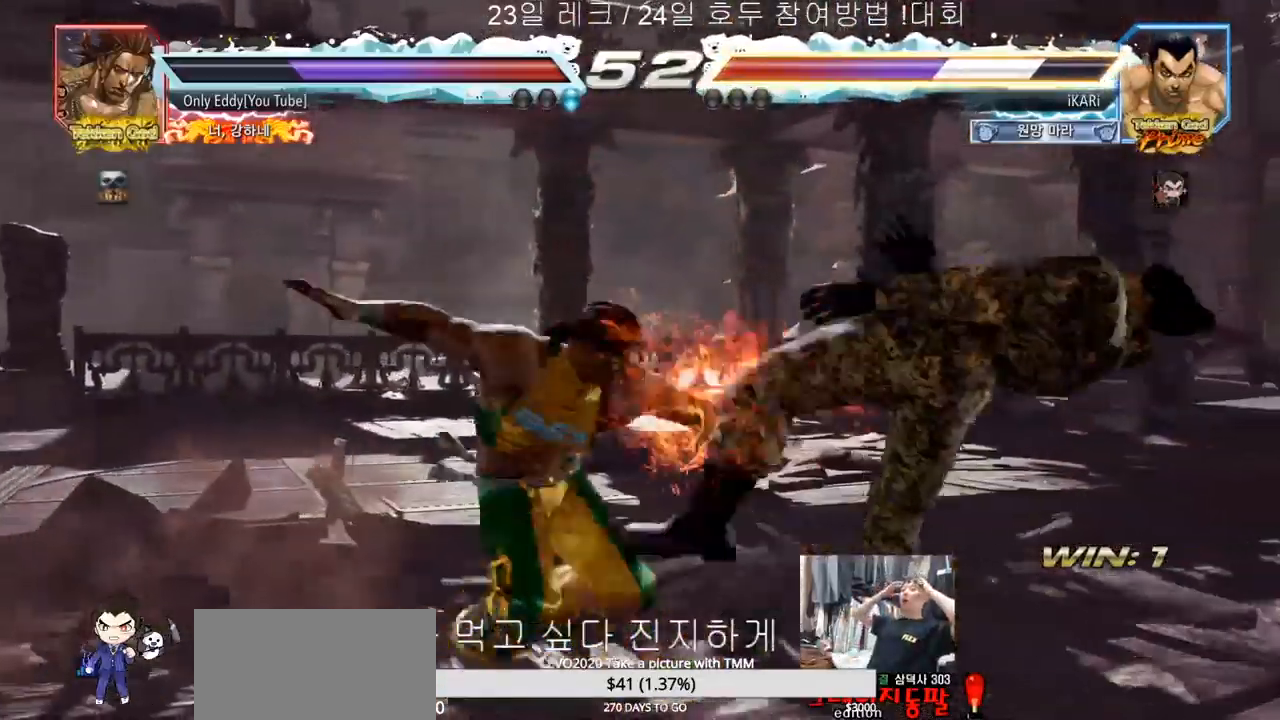
{"dt_ms": 500, "buttons": [], "left_stick": "center", "events": []}
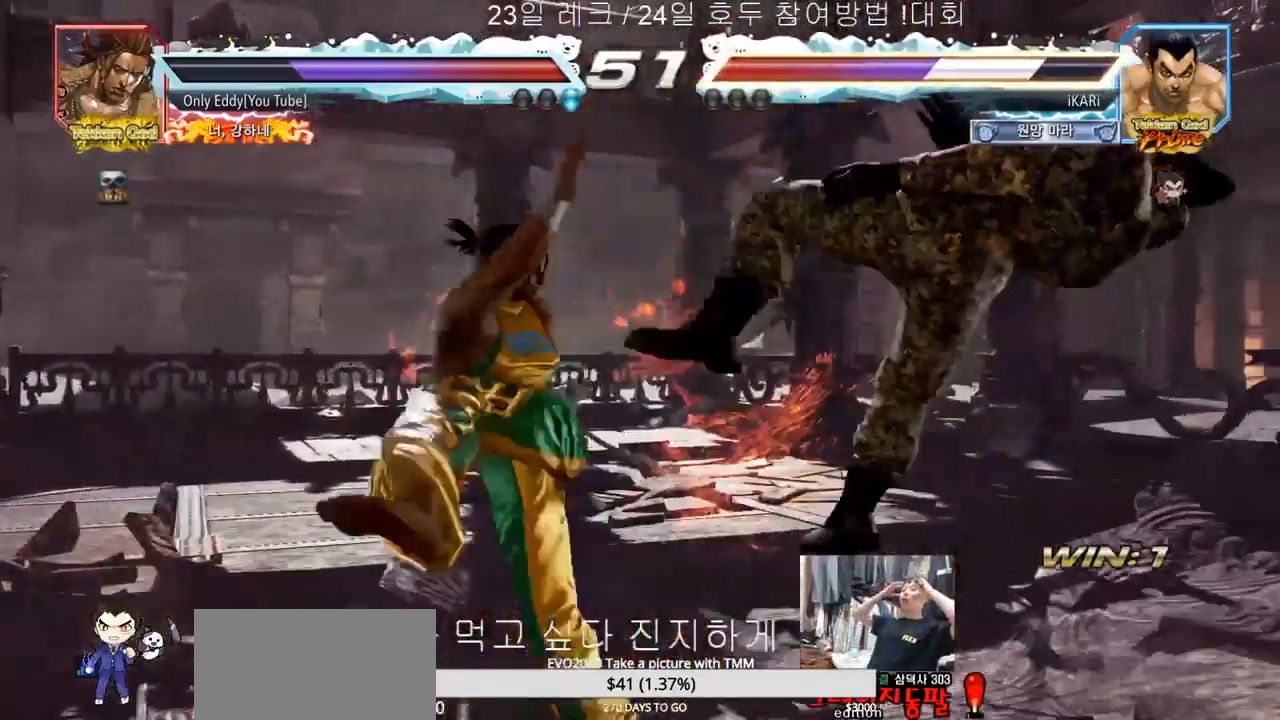
{"dt_ms": 500, "buttons": [], "left_stick": "center", "events": []}
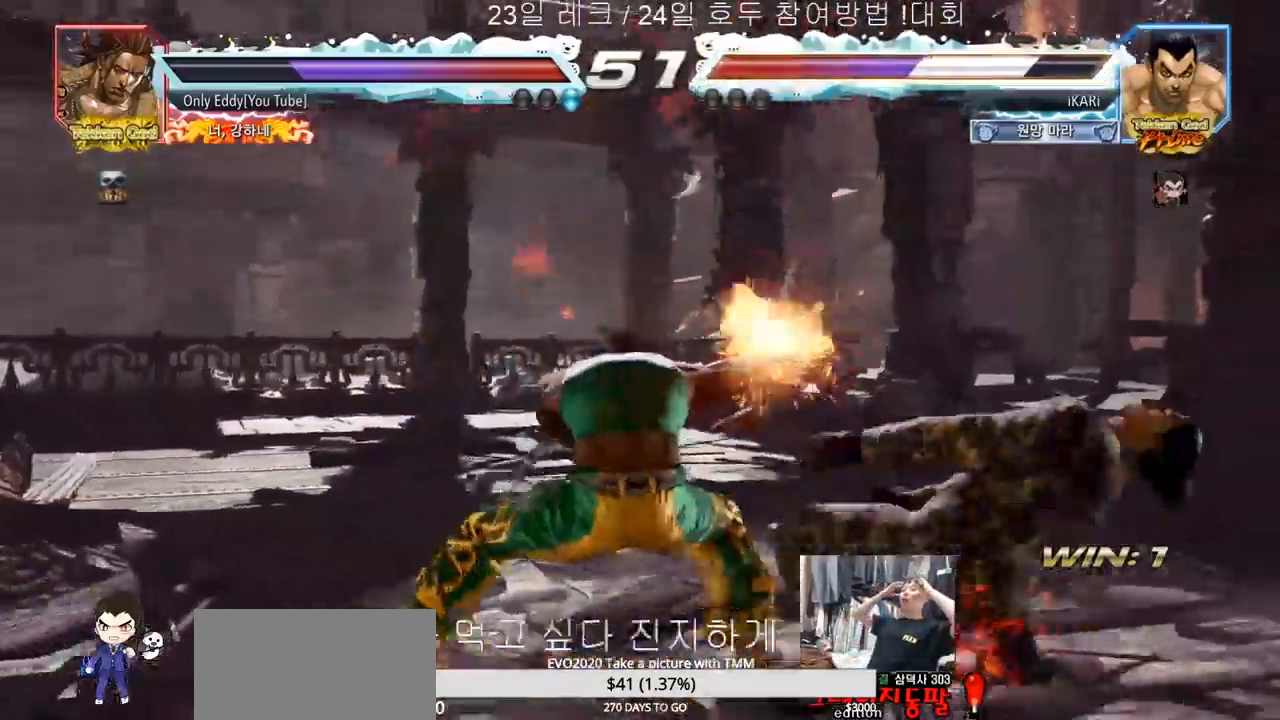
{"dt_ms": 500, "buttons": [], "left_stick": "center"}
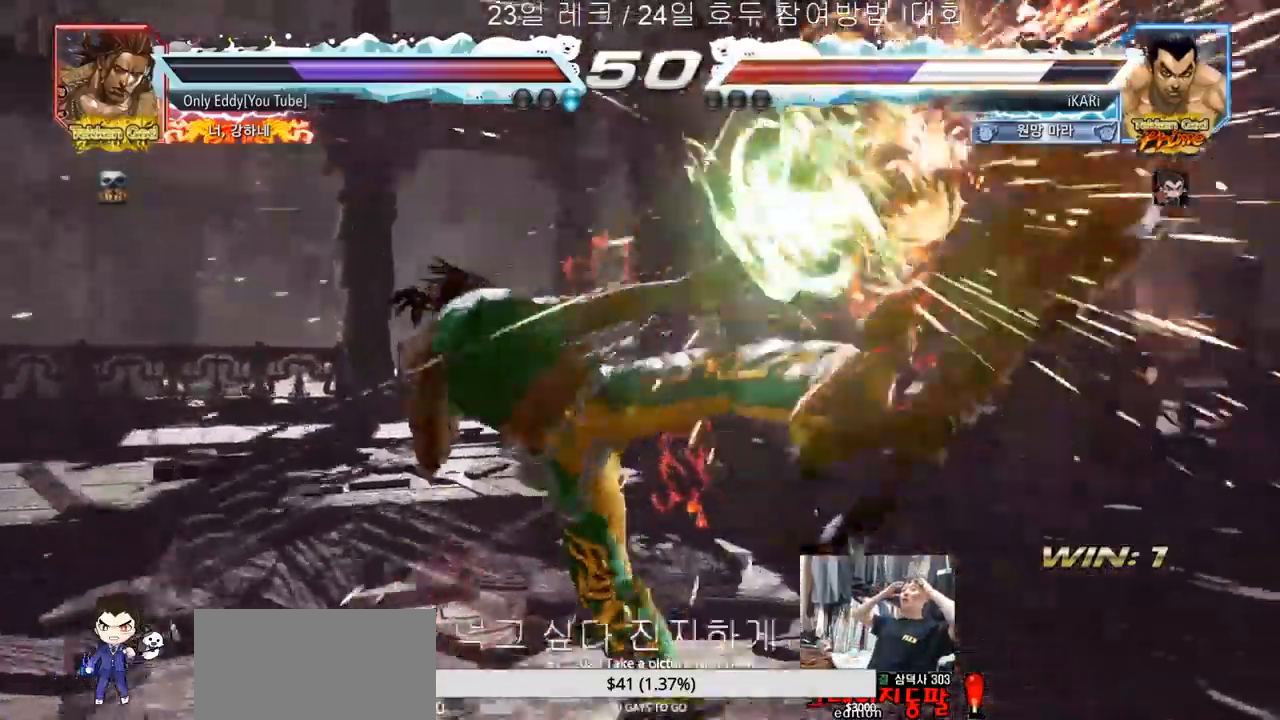
{"dt_ms": 500, "buttons": [], "left_stick": "center", "events": []}
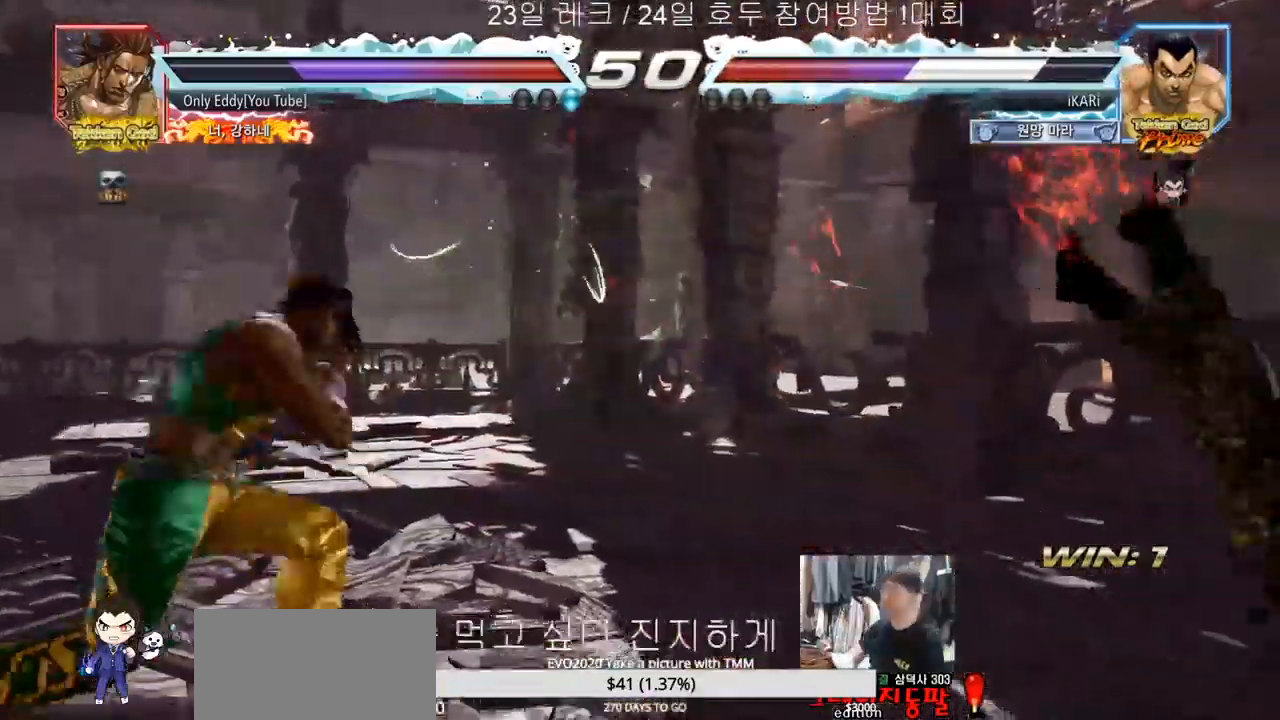
{"dt_ms": 500, "buttons": ["SQUARE"], "left_stick": "center", "events": [[133, "TRIANGLE", "down"], [150, "SQUARE", "down"], [200, "SQUARE", "up"], [217, "TRIANGLE", "up"], [300, "SQUARE", "down"], [333, "SQUARE", "up"], [383, "SQUARE", "down"], [400, "SQUARE", "up"], [433, "TRIANGLE", "down"], [467, "SQUARE", "down"], [483, "TRIANGLE", "up"]]}
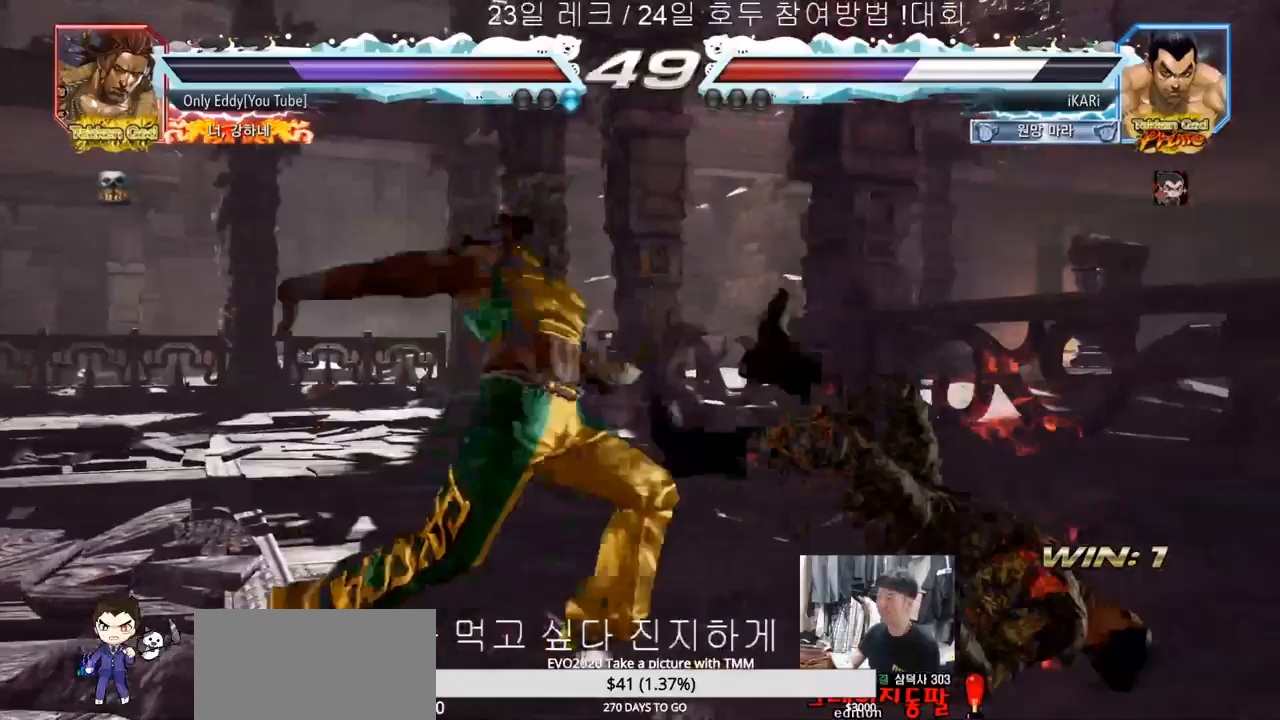
{"dt_ms": 500, "buttons": ["TRIANGLE"], "left_stick": "right", "events": [[17, "SQUARE", "up"], [33, "SQUARE", "down"], [50, "TRIANGLE", "down"], [100, "SQUARE", "up"], [100, "TRIANGLE", "up"], [133, "SQUARE", "down"], [133, "TRIANGLE", "down"], [183, "TRIANGLE", "up"], [200, "SQUARE", "up"], [233, "SQUARE", "down"], [233, "TRIANGLE", "down"], [333, "SQUARE", "up"], [400, "SQUARE", "down"], [433, "left_stick", "right"], [500, "SQUARE", "up"]]}
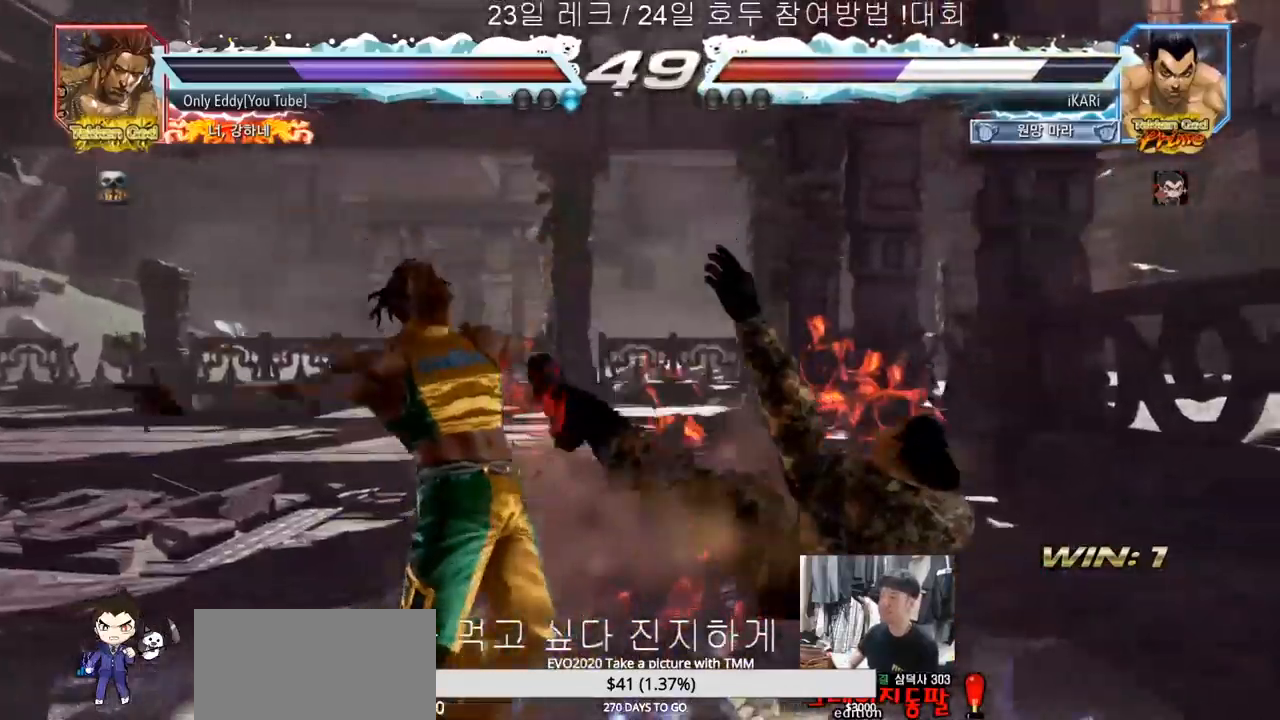
{"dt_ms": 500, "buttons": [], "left_stick": "center", "events": [[17, "TRIANGLE", "up"], [233, "left_stick", "center"]]}
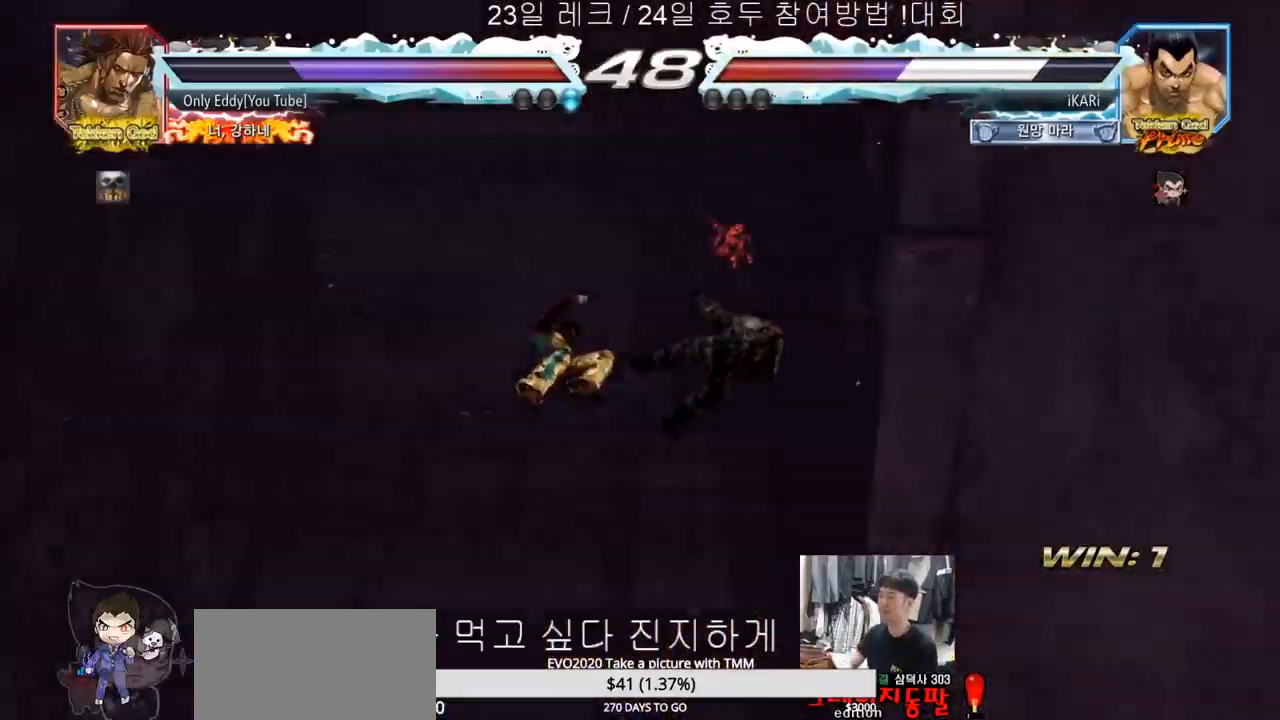
{"dt_ms": 500, "buttons": [], "left_stick": "center", "events": []}
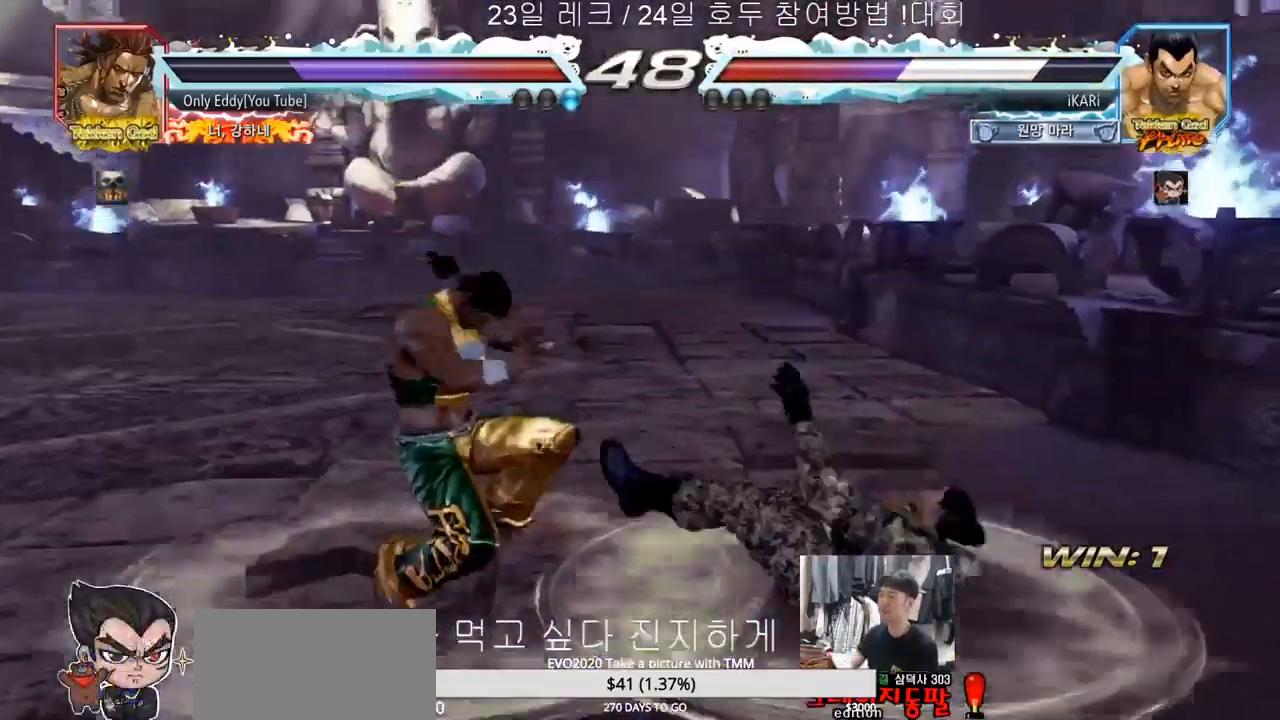
{"dt_ms": 500, "buttons": [], "left_stick": "center", "events": []}